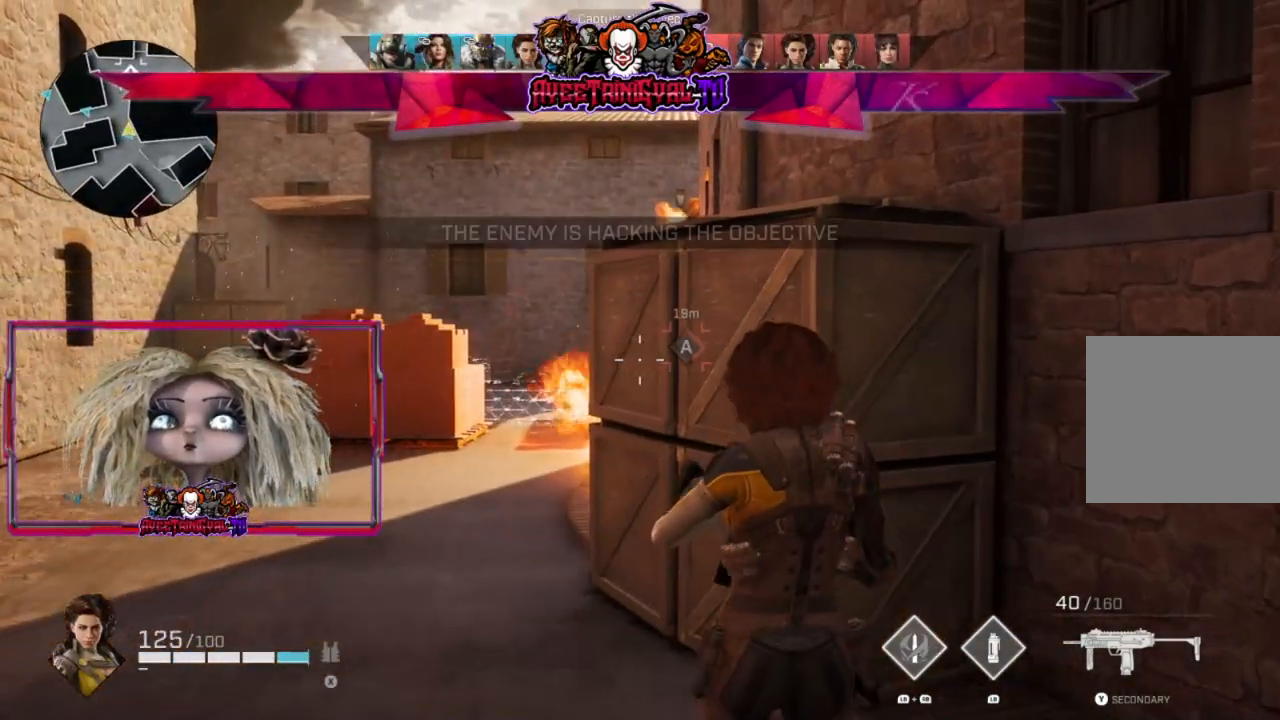
Gameplay with a controller (Xbox layout); each line is a JSON object with the inputs held at the frame after it. "events" lists button and stick changes between this image and that frame as [ms after this image, input, new state], when the widget could be followed in between.
{"buttons": [], "left_stick": "up-left", "right_stick": "center", "events": [[100, "left_stick", "right"], [400, "left_stick", "up-left"]]}
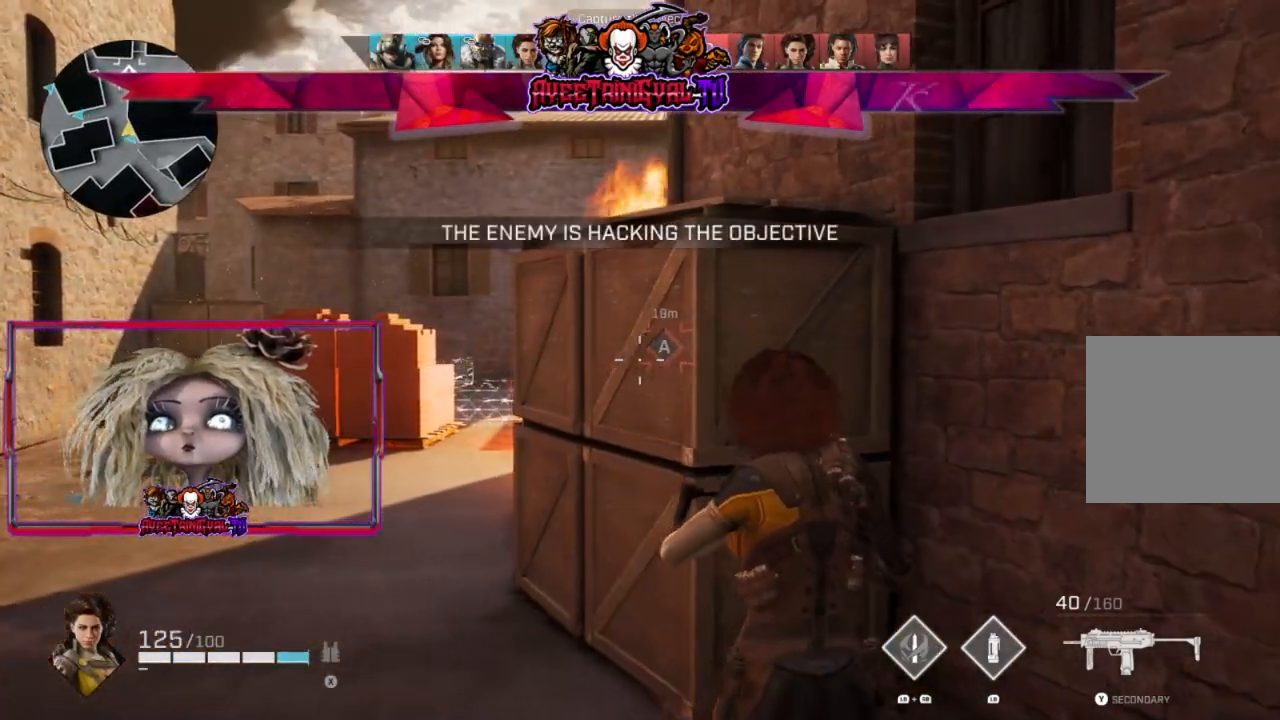
{"buttons": [], "left_stick": "up-left", "right_stick": "center", "events": [[200, "left_stick", "up-right"], [333, "left_stick", "center"], [400, "left_stick", "left"], [467, "left_stick", "up-left"]]}
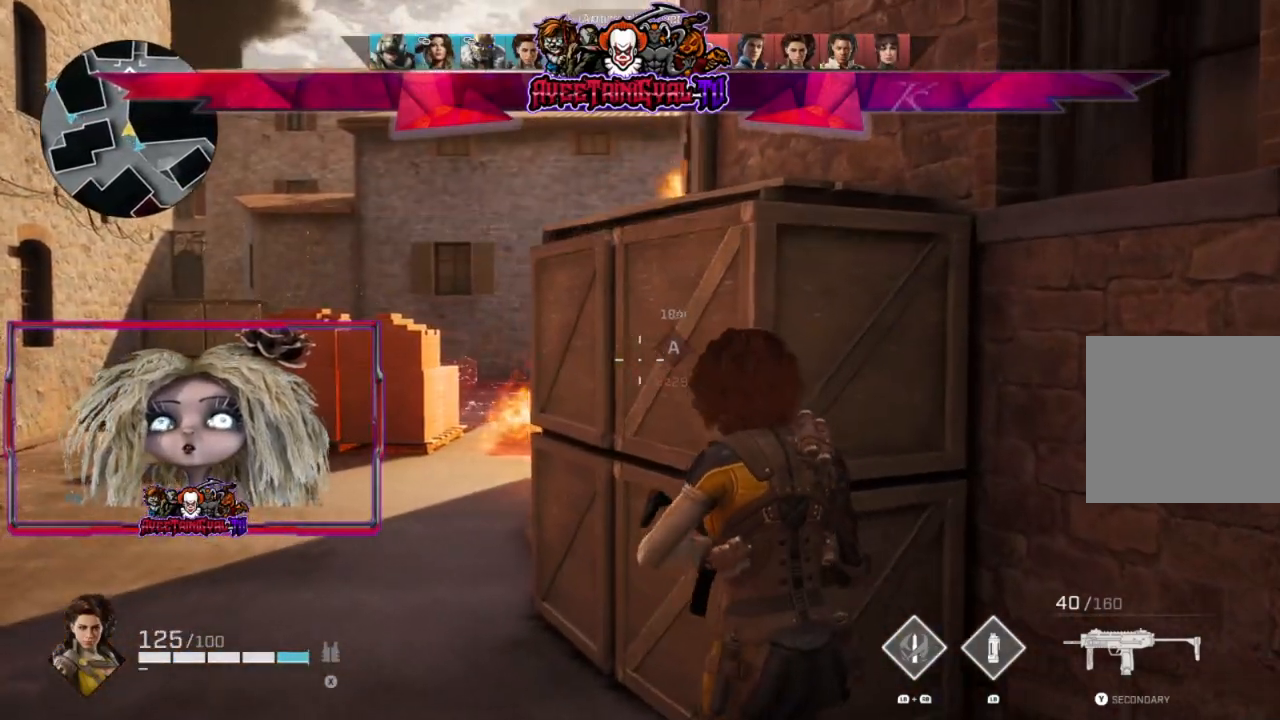
{"buttons": [], "left_stick": "center", "right_stick": "left", "events": [[133, "left_stick", "up-right"], [267, "left_stick", "center"], [467, "right_stick", "left"]]}
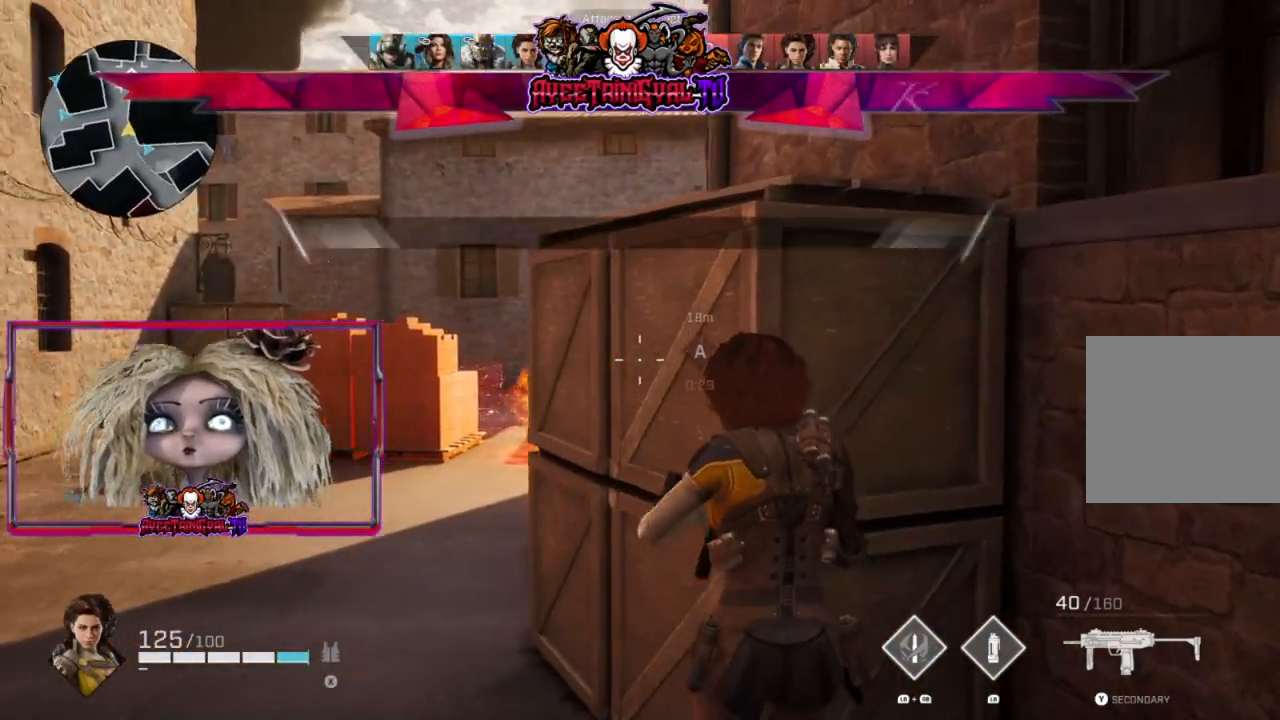
{"buttons": [], "left_stick": "up-left", "right_stick": "center", "events": [[33, "left_stick", "right"], [167, "left_stick", "center"], [167, "right_stick", "center"], [233, "left_stick", "left"], [400, "left_stick", "up-left"]]}
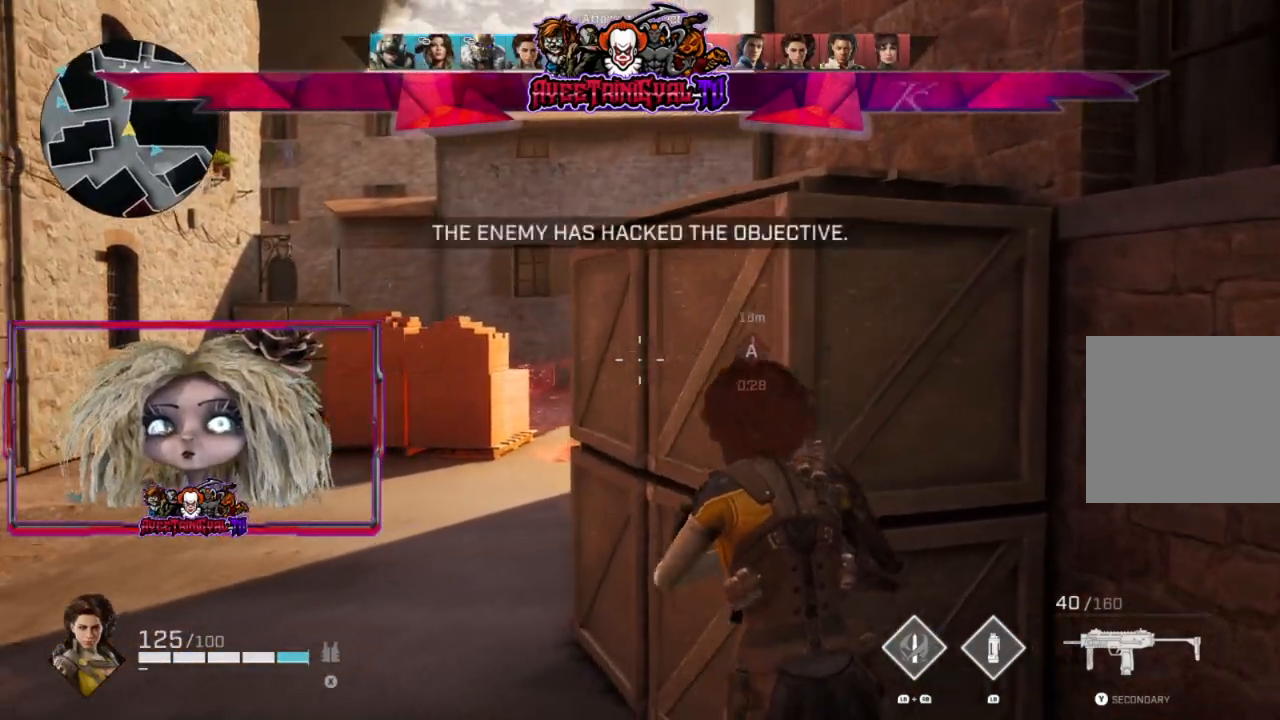
{"buttons": [], "left_stick": "right", "right_stick": "center", "events": [[267, "left_stick", "right"]]}
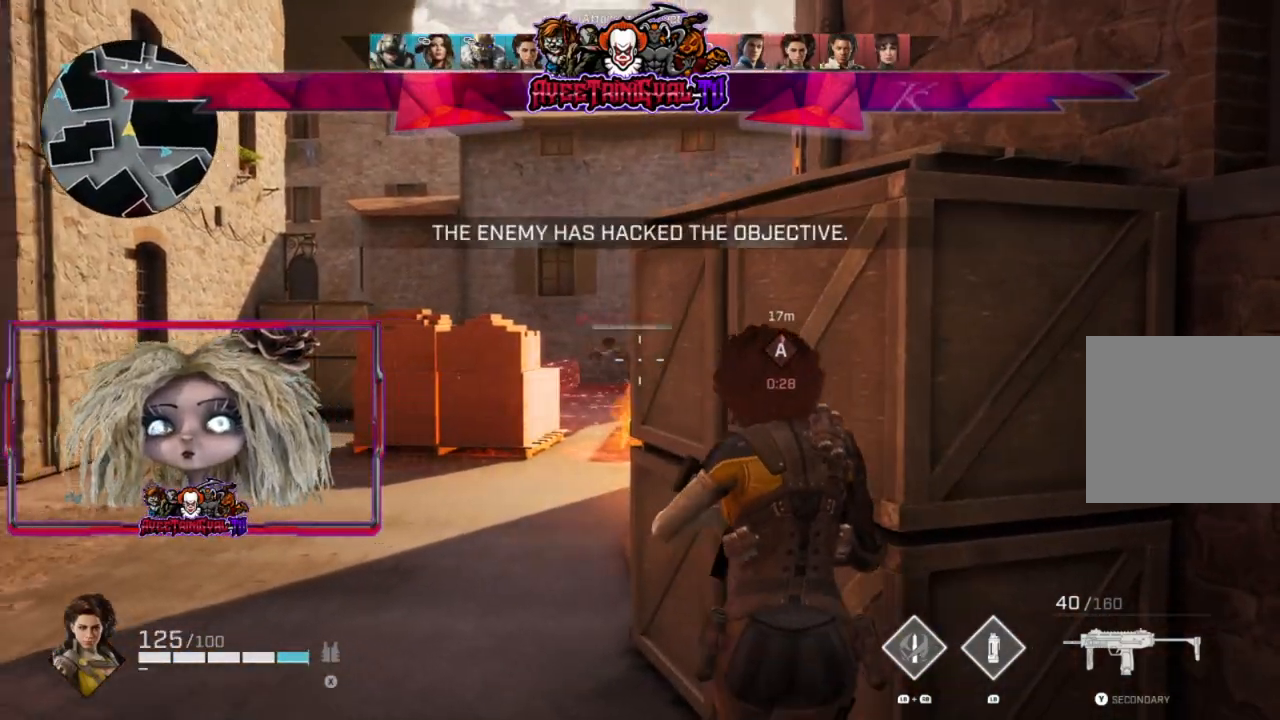
{"buttons": [], "left_stick": "right", "right_stick": "left", "events": [[367, "right_stick", "left"]]}
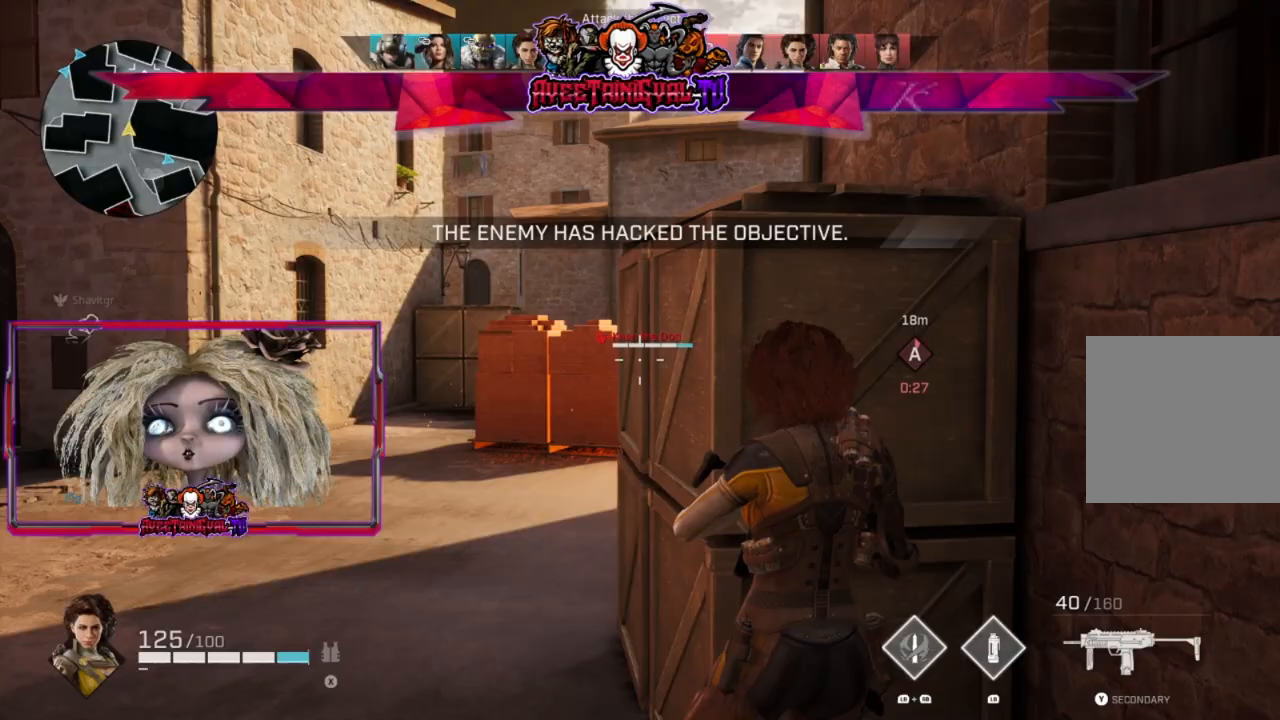
{"buttons": [], "left_stick": "center", "right_stick": "center", "events": [[200, "right_stick", "center"], [267, "left_stick", "center"]]}
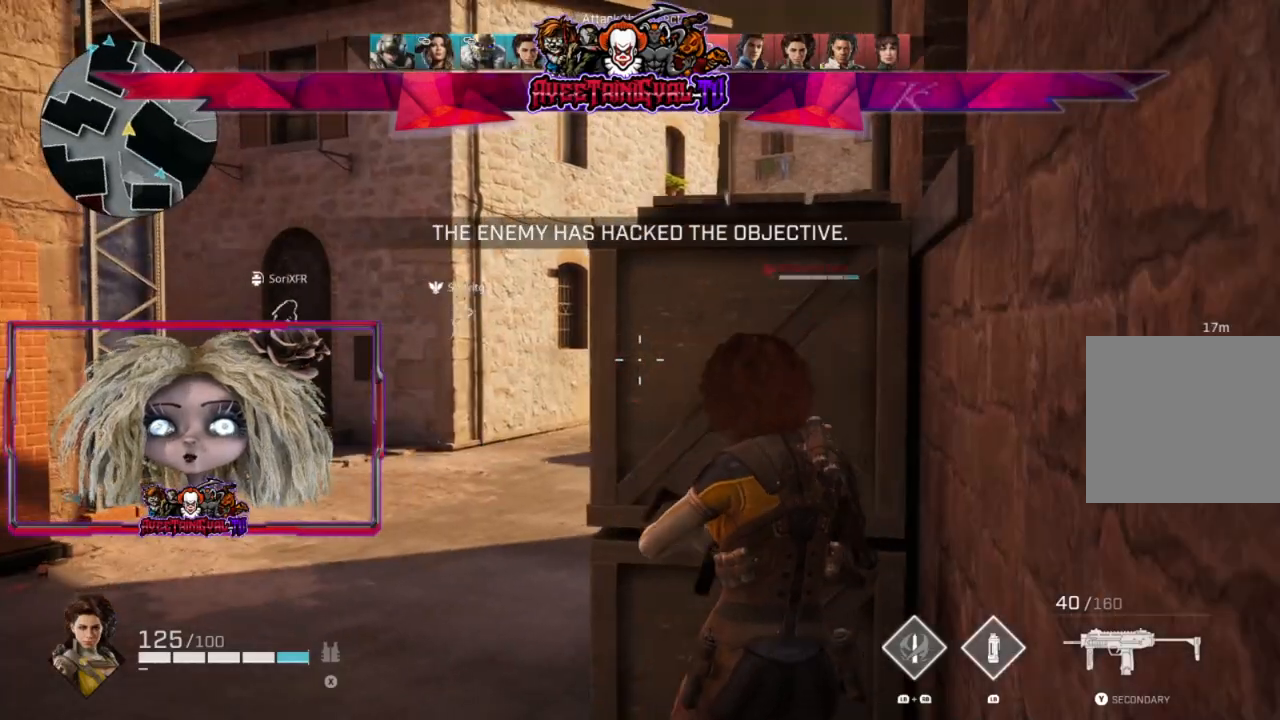
{"buttons": [], "left_stick": "left", "right_stick": "center", "events": [[133, "left_stick", "left"], [167, "right_stick", "right"], [300, "left_stick", "center"], [433, "right_stick", "center"], [467, "left_stick", "left"]]}
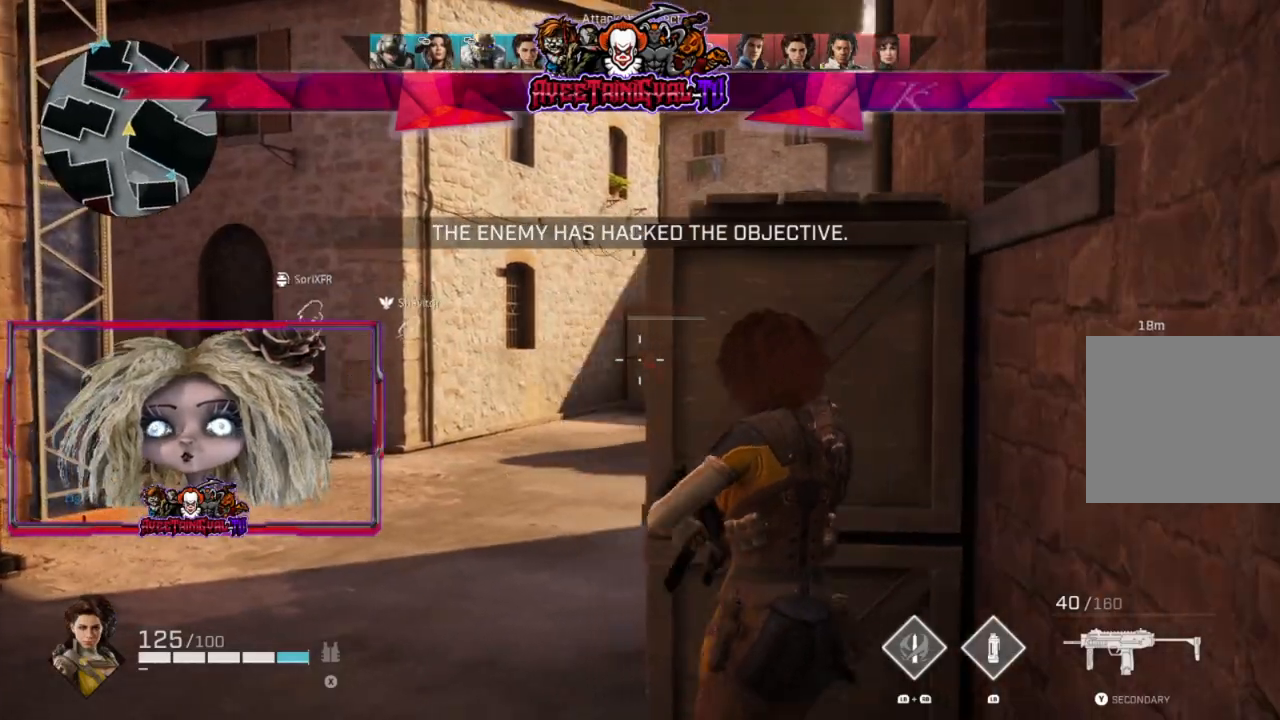
{"buttons": ["L2"], "left_stick": "center", "right_stick": "right", "events": [[100, "left_stick", "center"], [200, "L2", "down"], [267, "right_stick", "right"]]}
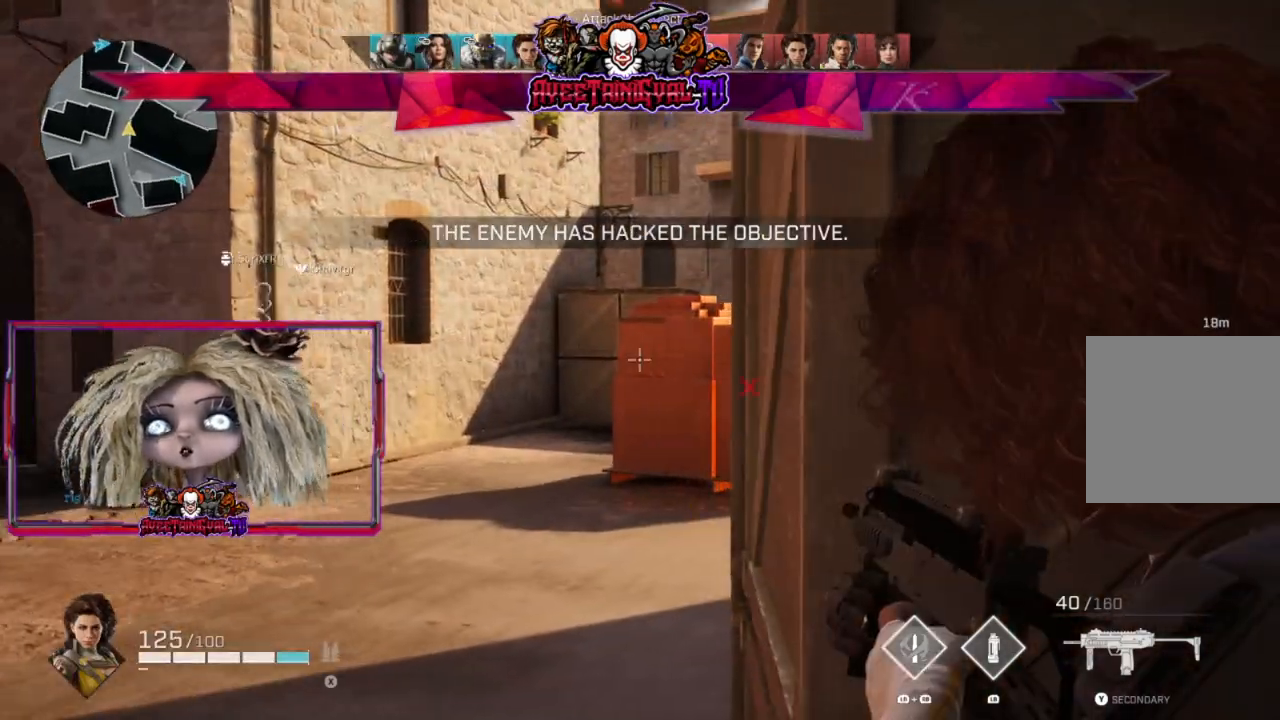
{"buttons": ["L2"], "left_stick": "up-left", "right_stick": "right", "events": [[67, "left_stick", "left"], [167, "left_stick", "up-left"]]}
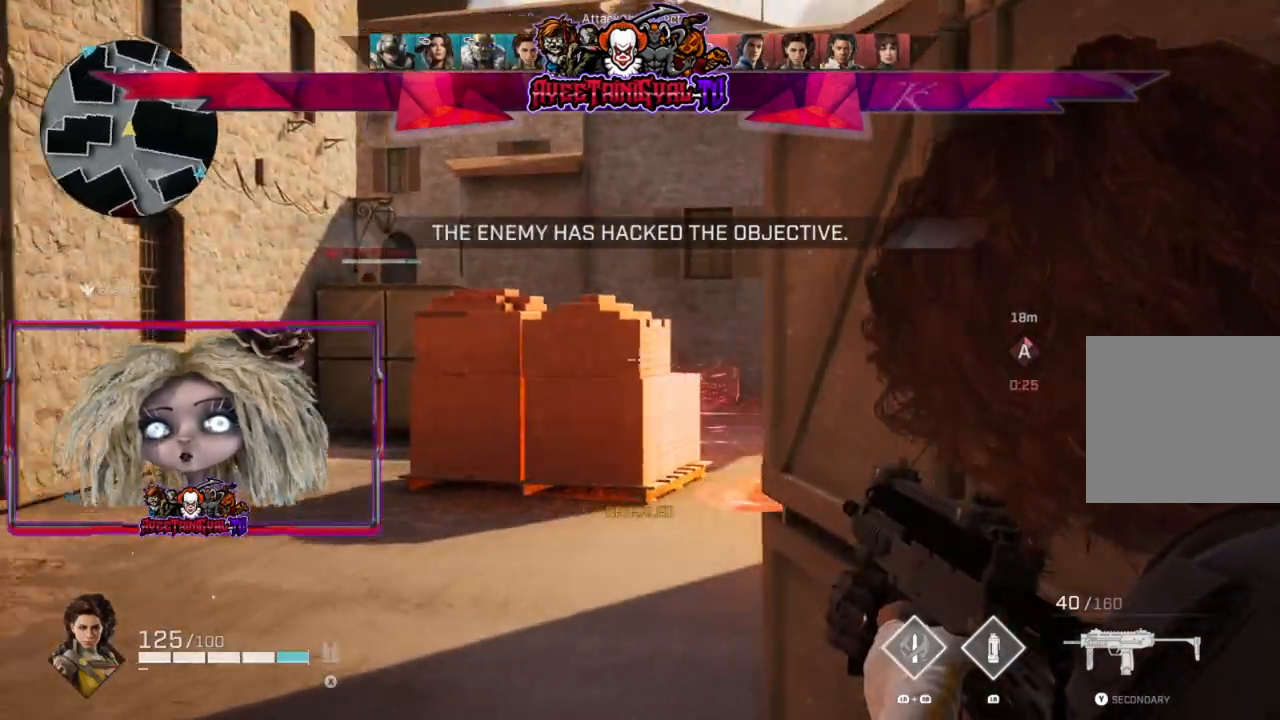
{"buttons": [], "left_stick": "down-right", "right_stick": "center", "events": [[67, "left_stick", "center"], [100, "right_stick", "center"], [167, "left_stick", "down-right"], [367, "L2", "up"]]}
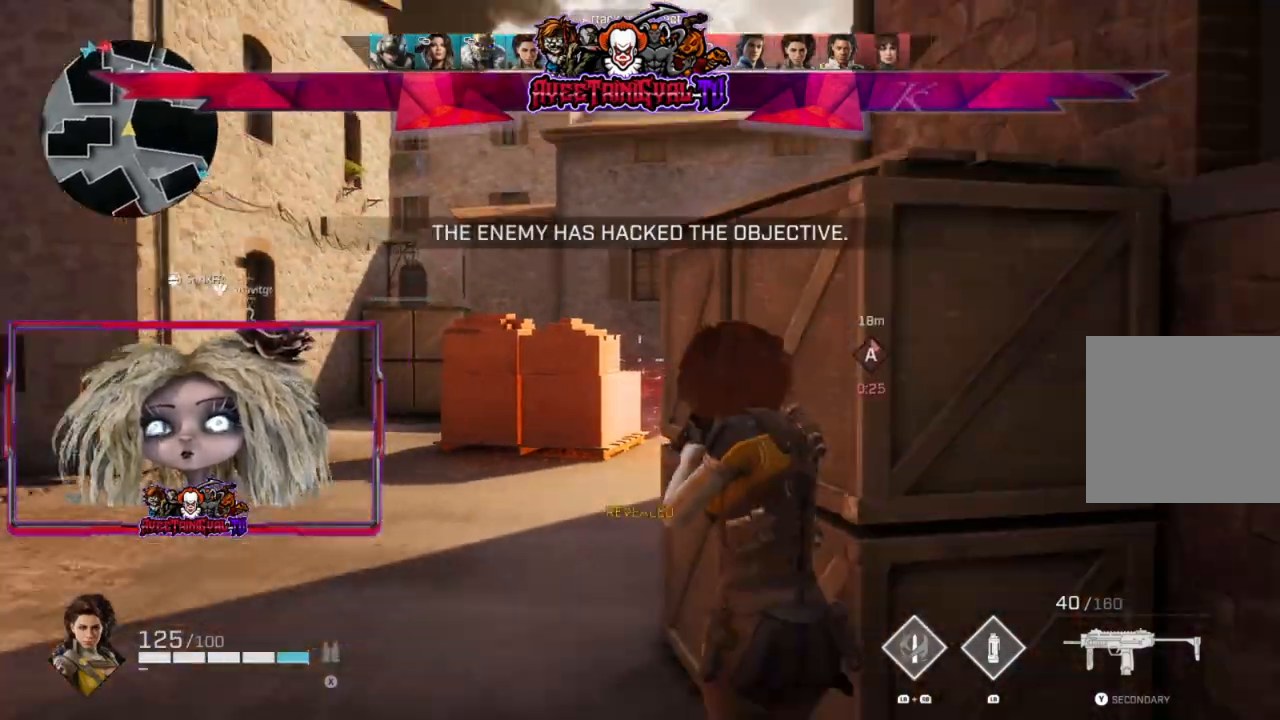
{"buttons": [], "left_stick": "down-right", "right_stick": "right", "events": [[500, "right_stick", "right"]]}
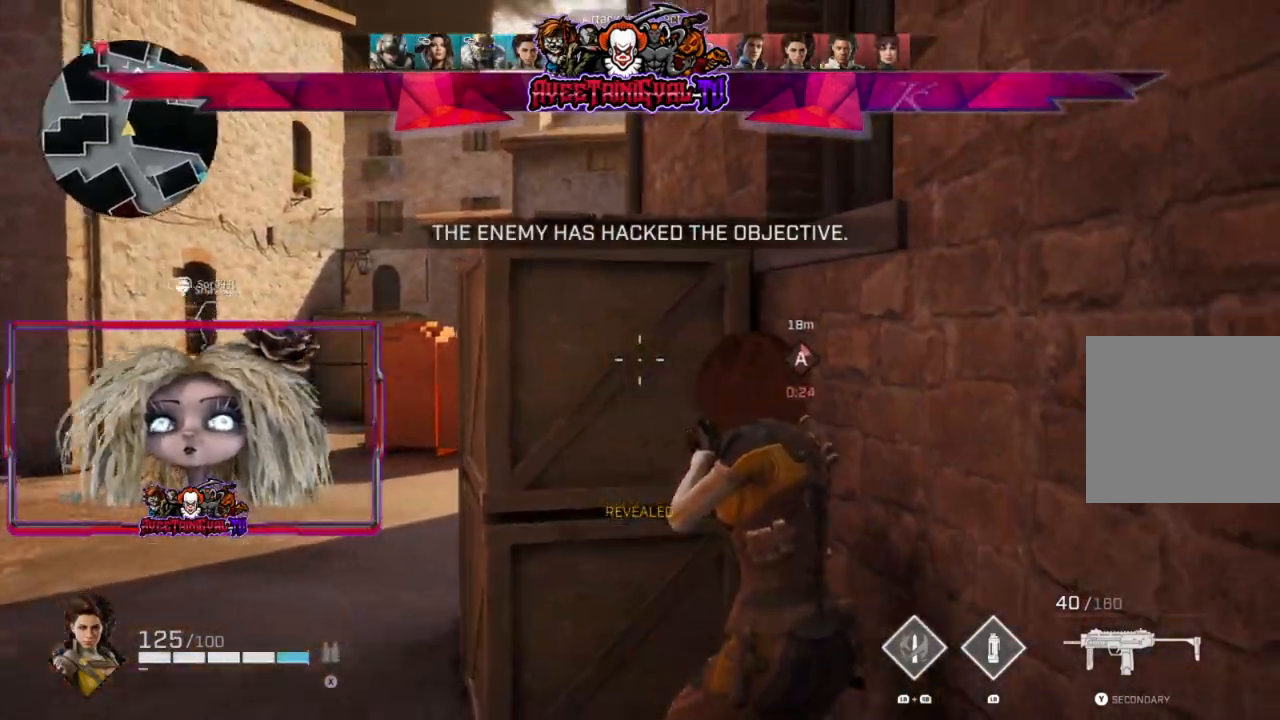
{"buttons": [], "left_stick": "right", "right_stick": "right", "events": [[233, "left_stick", "right"]]}
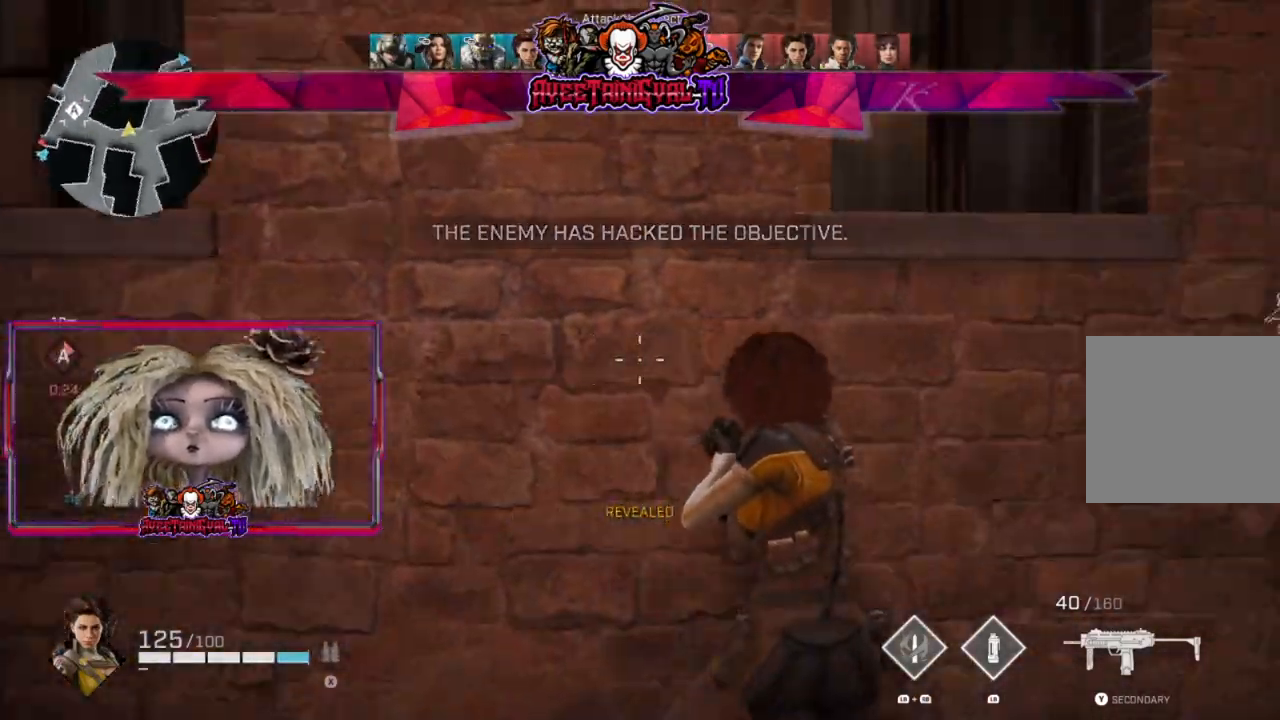
{"buttons": [], "left_stick": "up-right", "right_stick": "center", "events": [[233, "left_stick", "up-right"], [233, "right_stick", "center"], [267, "R1", "down"], [433, "R1", "up"]]}
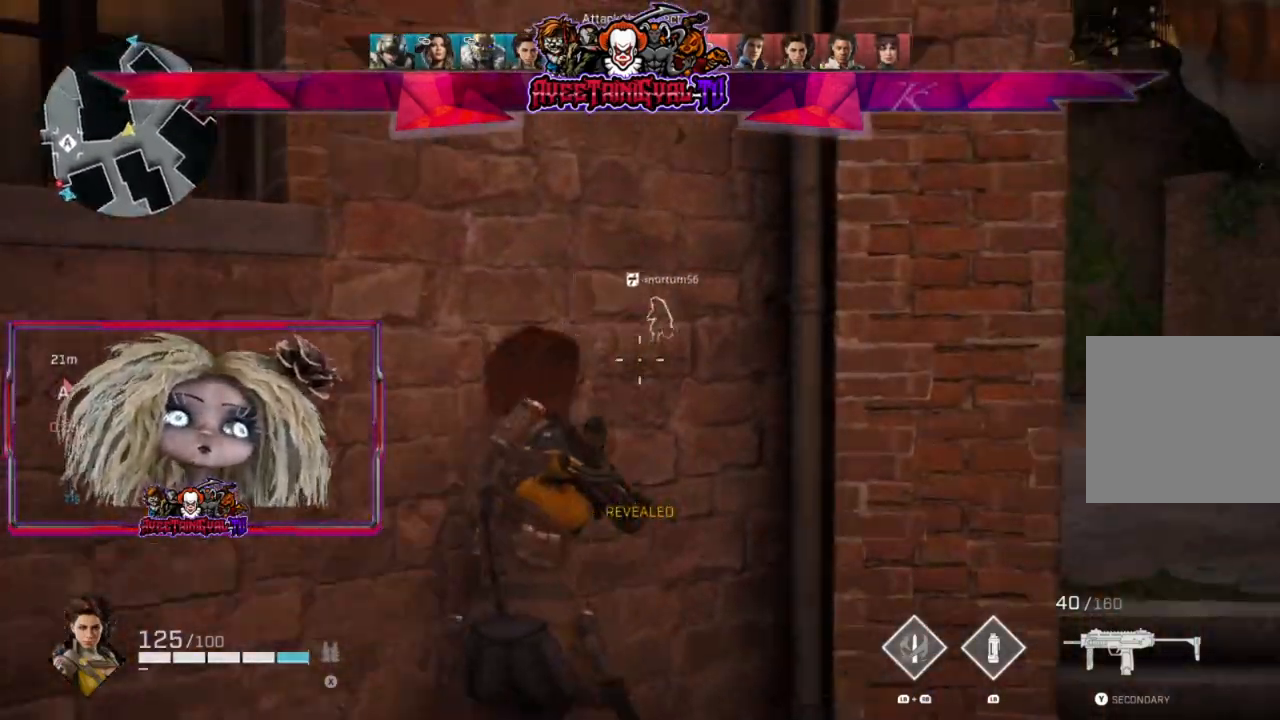
{"buttons": ["L3"], "left_stick": "up-right", "right_stick": "left", "events": [[33, "right_stick", "right"], [333, "right_stick", "left"], [367, "L3", "down"]]}
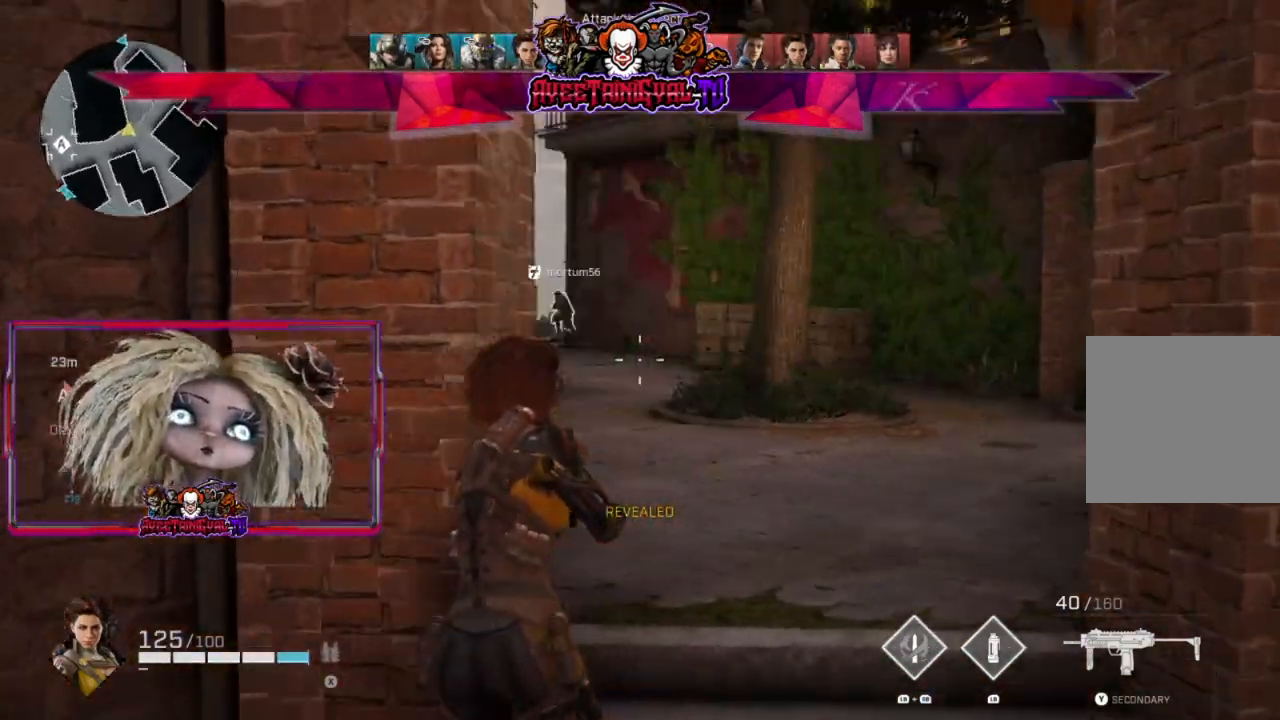
{"buttons": [], "left_stick": "up", "right_stick": "center", "events": [[67, "L3", "up"], [333, "left_stick", "up"], [400, "right_stick", "center"]]}
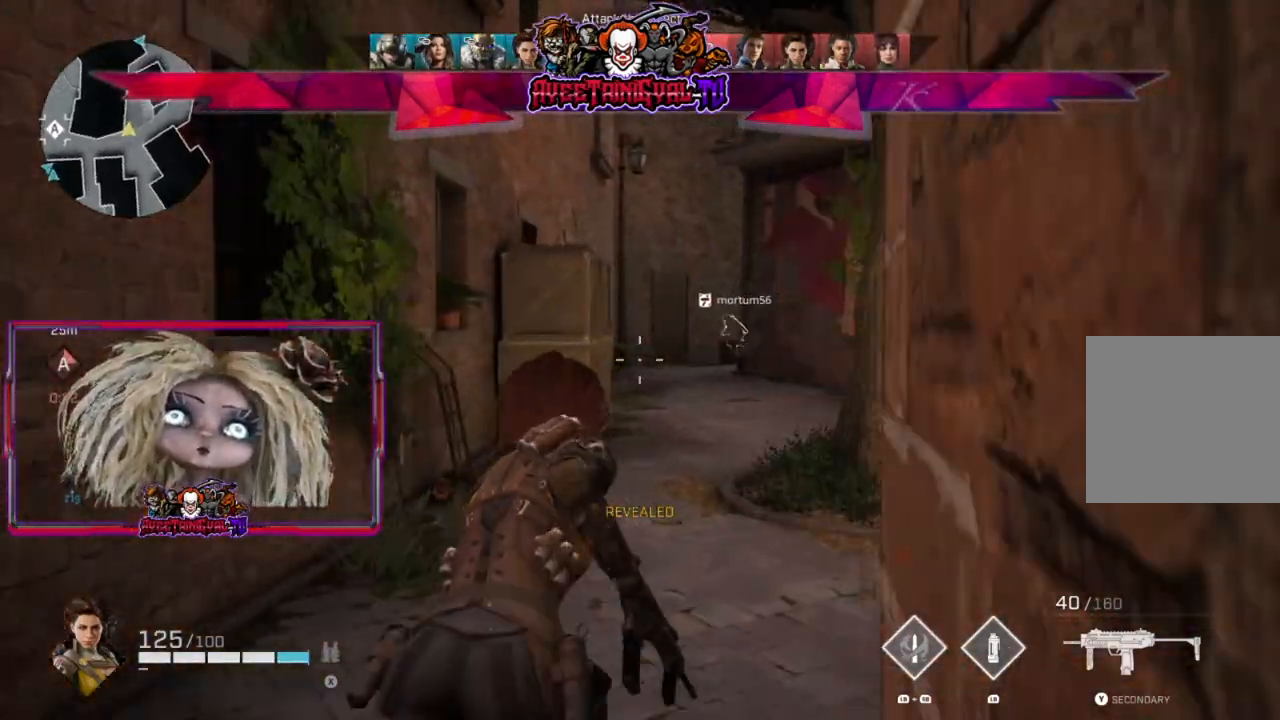
{"buttons": ["R1"], "left_stick": "right", "right_stick": "left", "events": [[67, "right_stick", "left"], [133, "left_stick", "right"], [467, "R1", "down"]]}
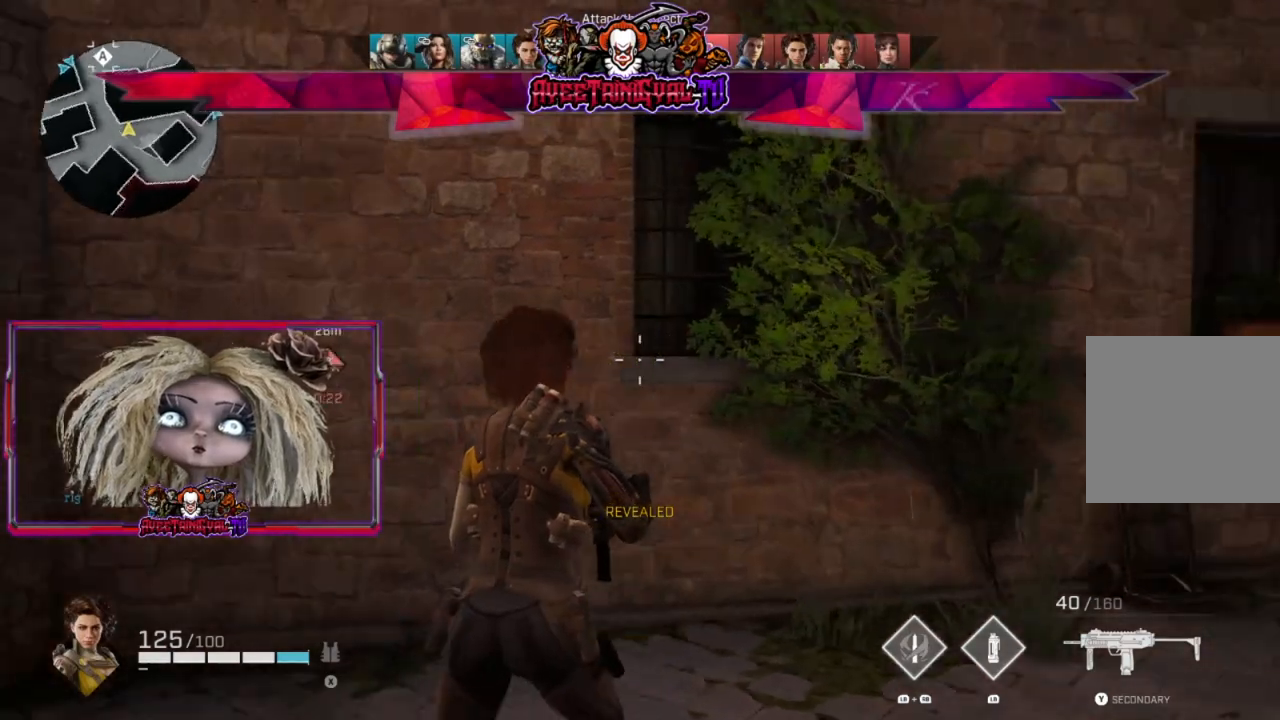
{"buttons": [], "left_stick": "up-left", "right_stick": "center", "events": [[100, "R1", "up"], [167, "left_stick", "up-left"], [300, "right_stick", "center"]]}
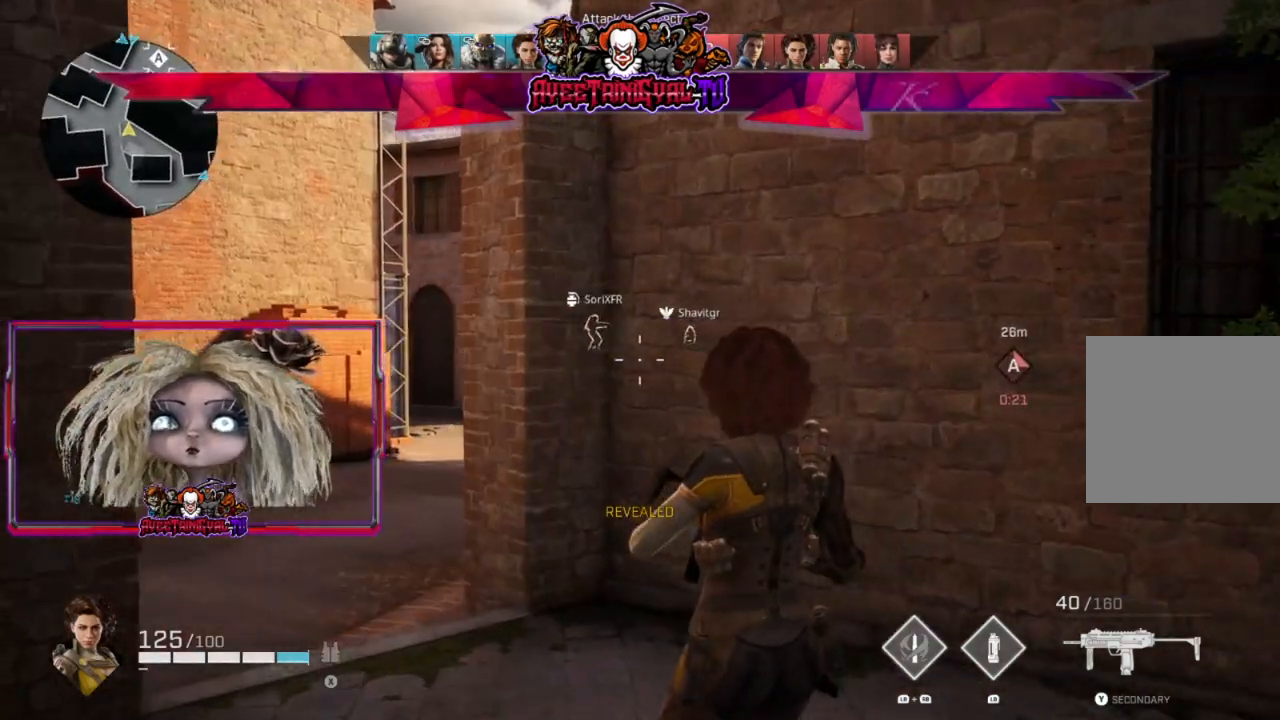
{"buttons": [], "left_stick": "up-left", "right_stick": "right", "events": [[367, "right_stick", "right"]]}
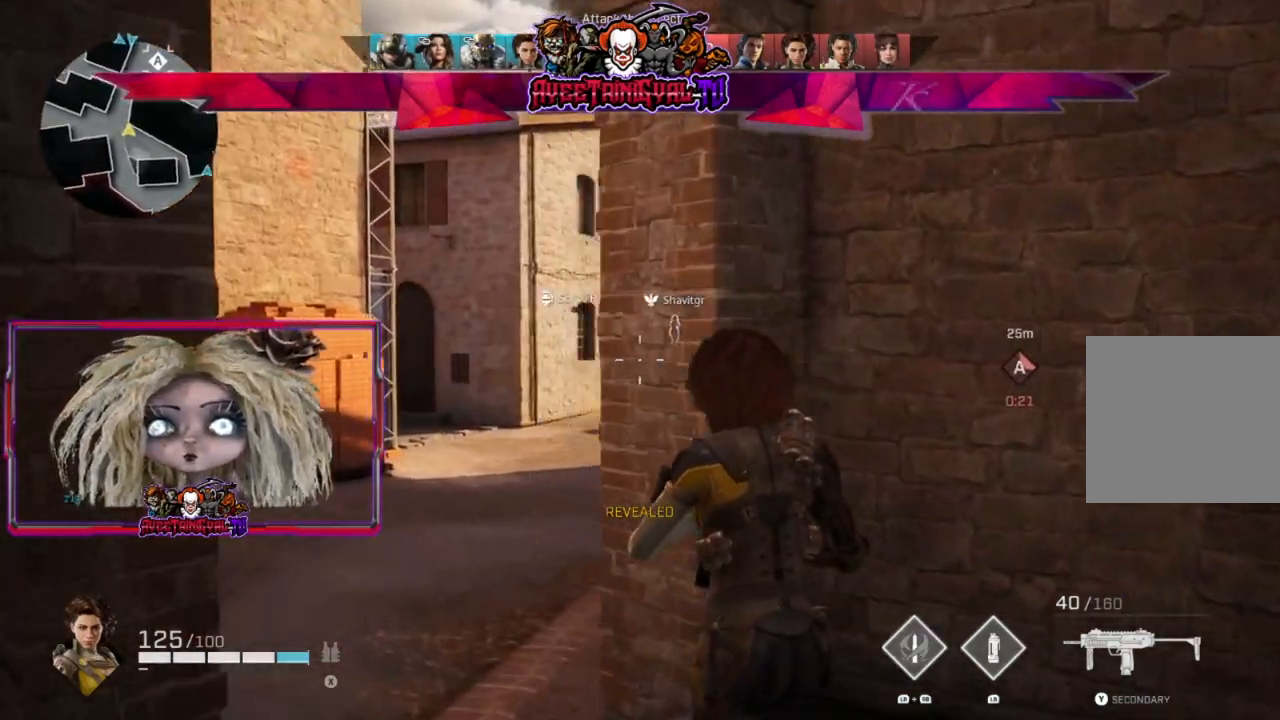
{"buttons": ["L2"], "left_stick": "center", "right_stick": "right", "events": [[400, "L2", "down"], [500, "left_stick", "center"]]}
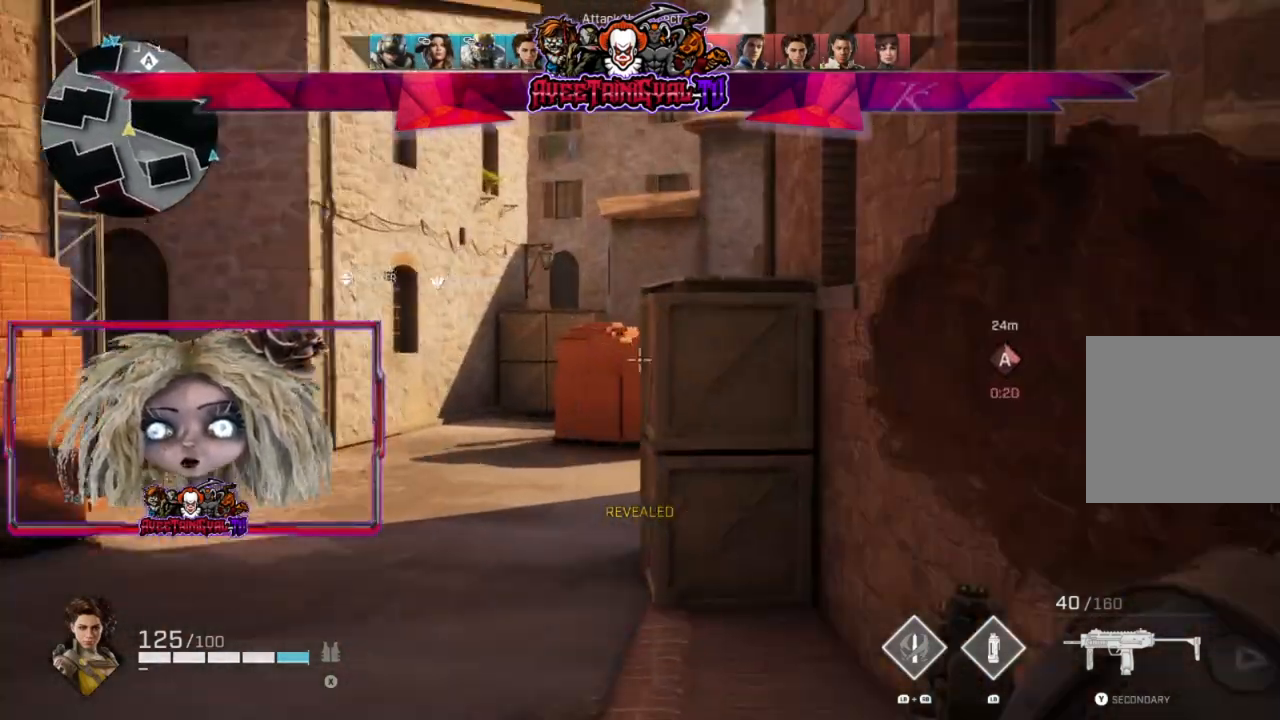
{"buttons": ["L2"], "left_stick": "up-left", "right_stick": "center", "events": [[67, "left_stick", "left"], [100, "right_stick", "up-right"], [400, "left_stick", "up-left"], [500, "right_stick", "center"]]}
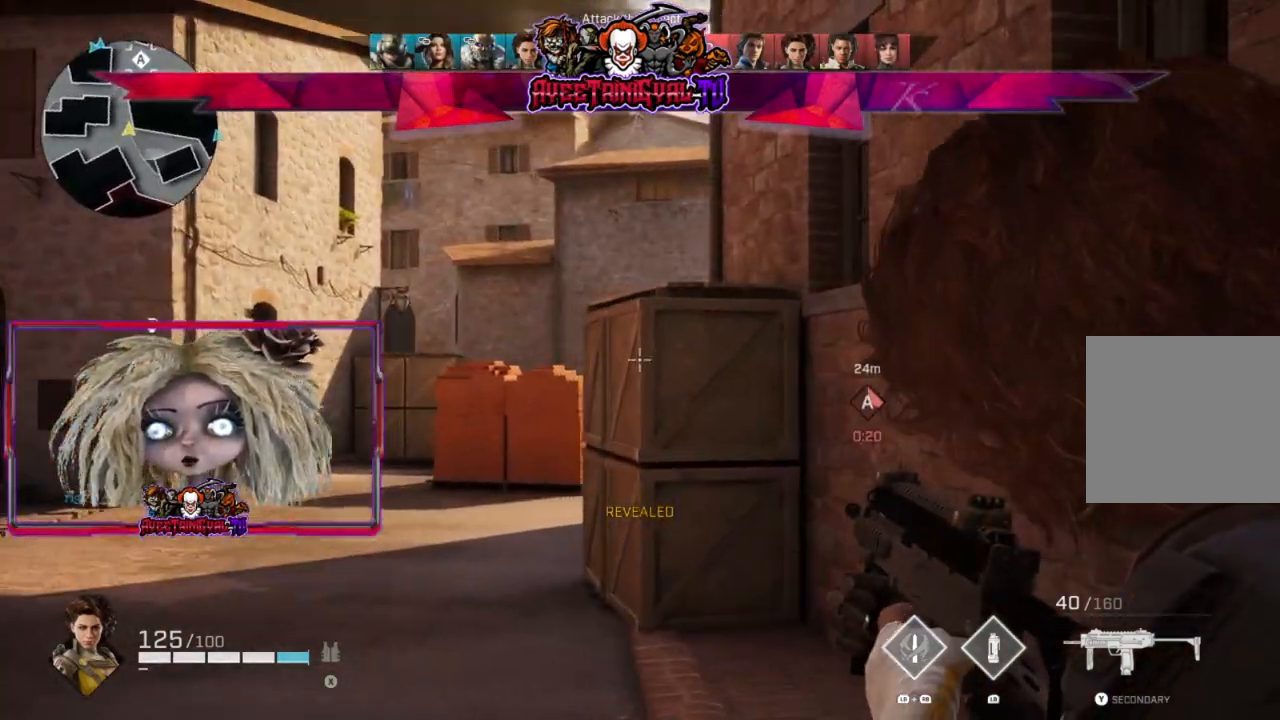
{"buttons": ["L2"], "left_stick": "up-left", "right_stick": "down-right", "events": [[33, "left_stick", "left"], [167, "right_stick", "down-right"], [267, "left_stick", "center"], [400, "left_stick", "up-left"]]}
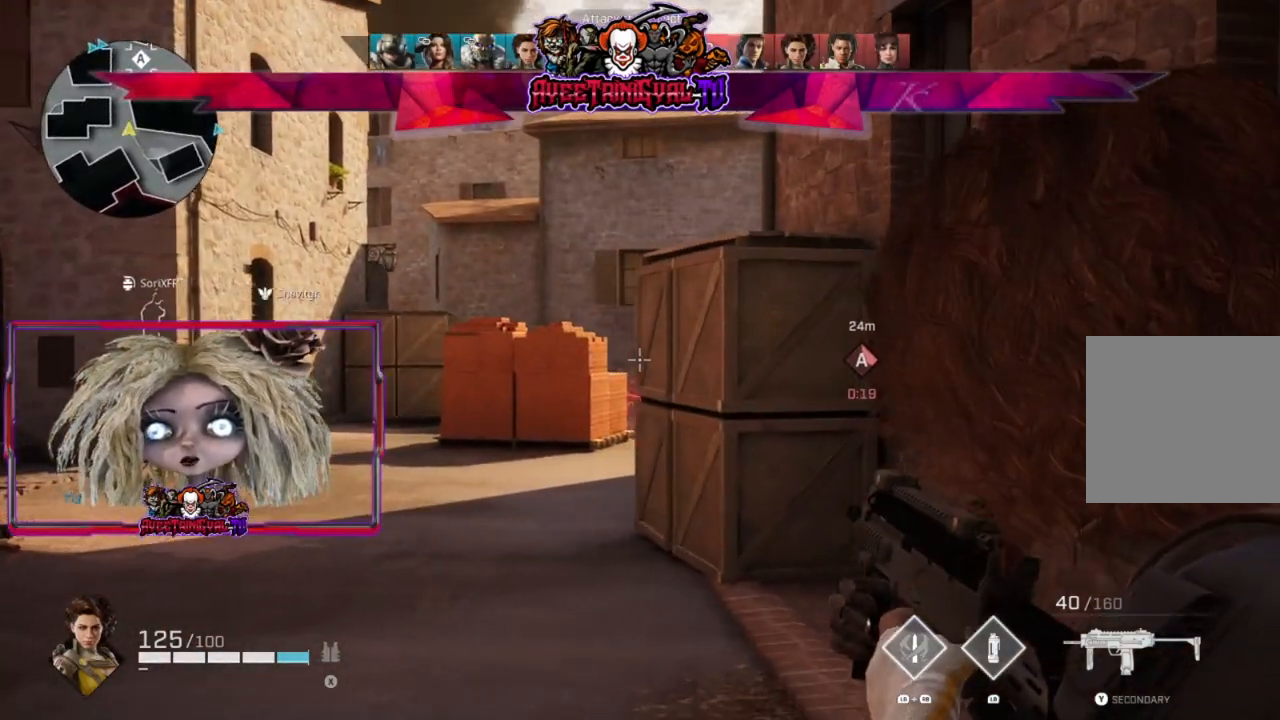
{"buttons": ["L2"], "left_stick": "up", "right_stick": "right", "events": [[367, "left_stick", "up"], [367, "right_stick", "right"]]}
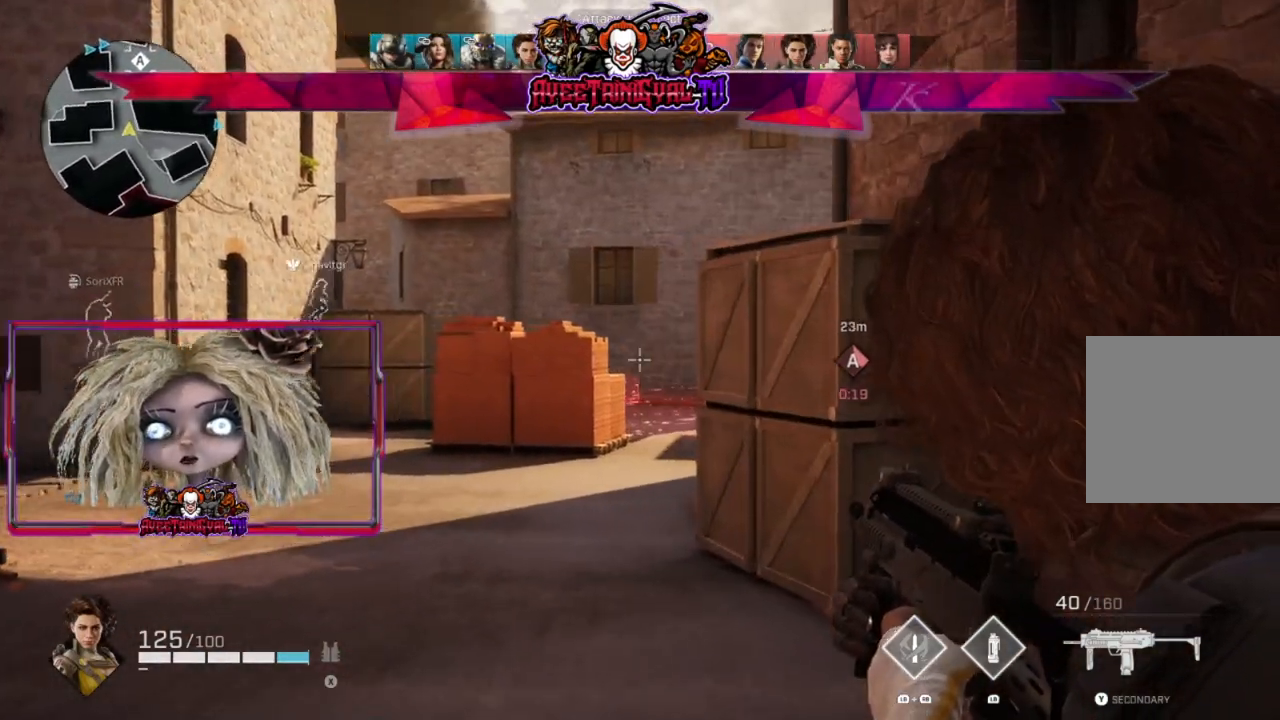
{"buttons": ["L2"], "left_stick": "up-left", "right_stick": "right", "events": [[67, "left_stick", "up-left"]]}
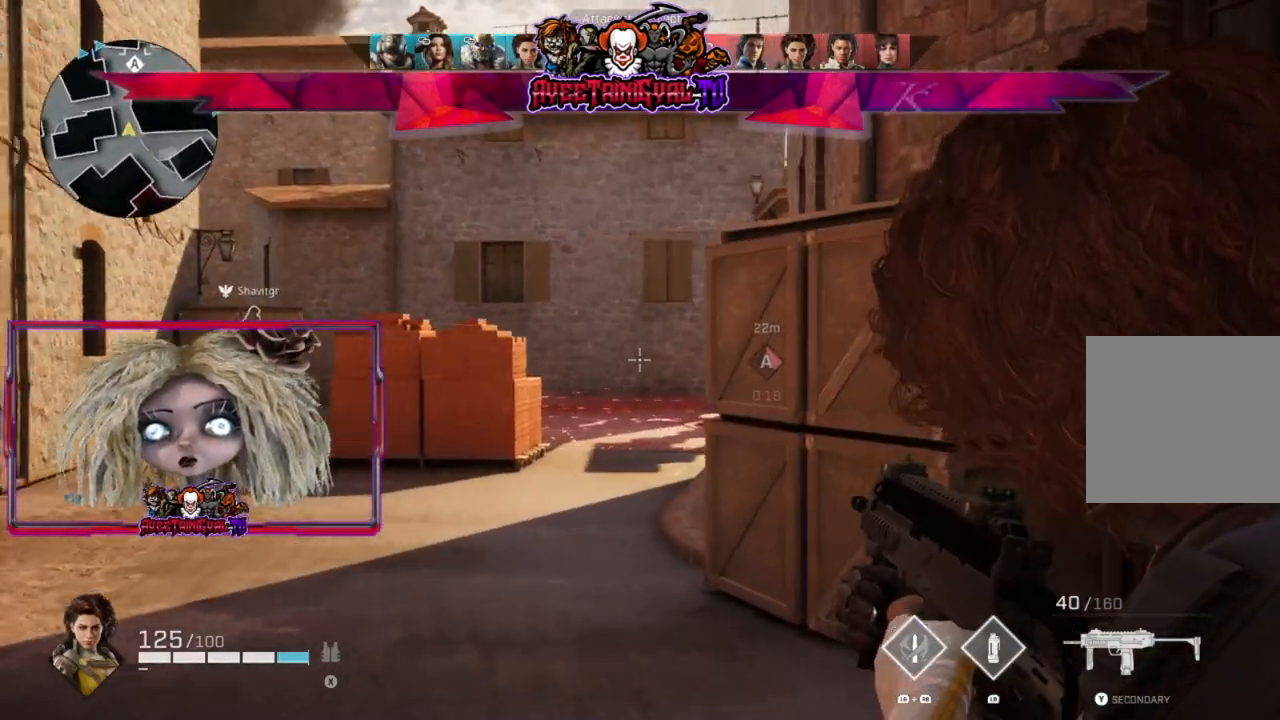
{"buttons": ["L2"], "left_stick": "up-left", "right_stick": "center", "events": [[467, "right_stick", "center"]]}
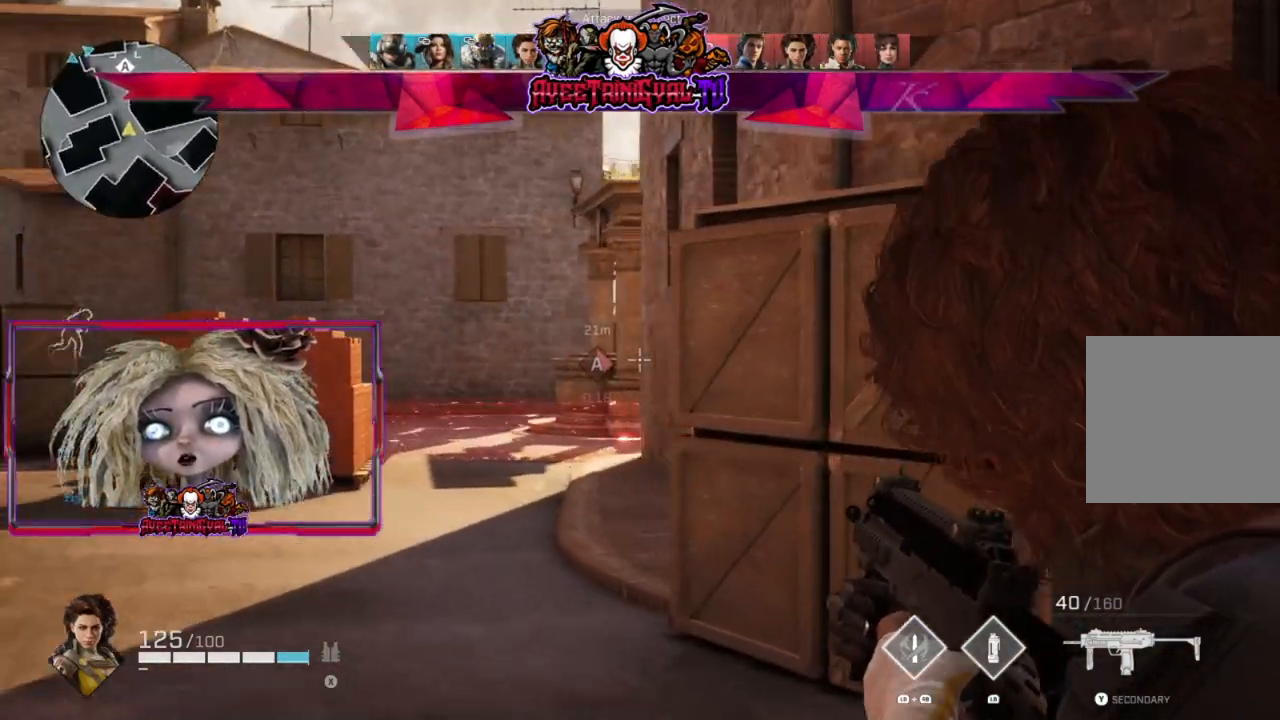
{"buttons": ["L2"], "left_stick": "up-right", "right_stick": "center", "events": [[333, "left_stick", "center"], [433, "left_stick", "up-right"]]}
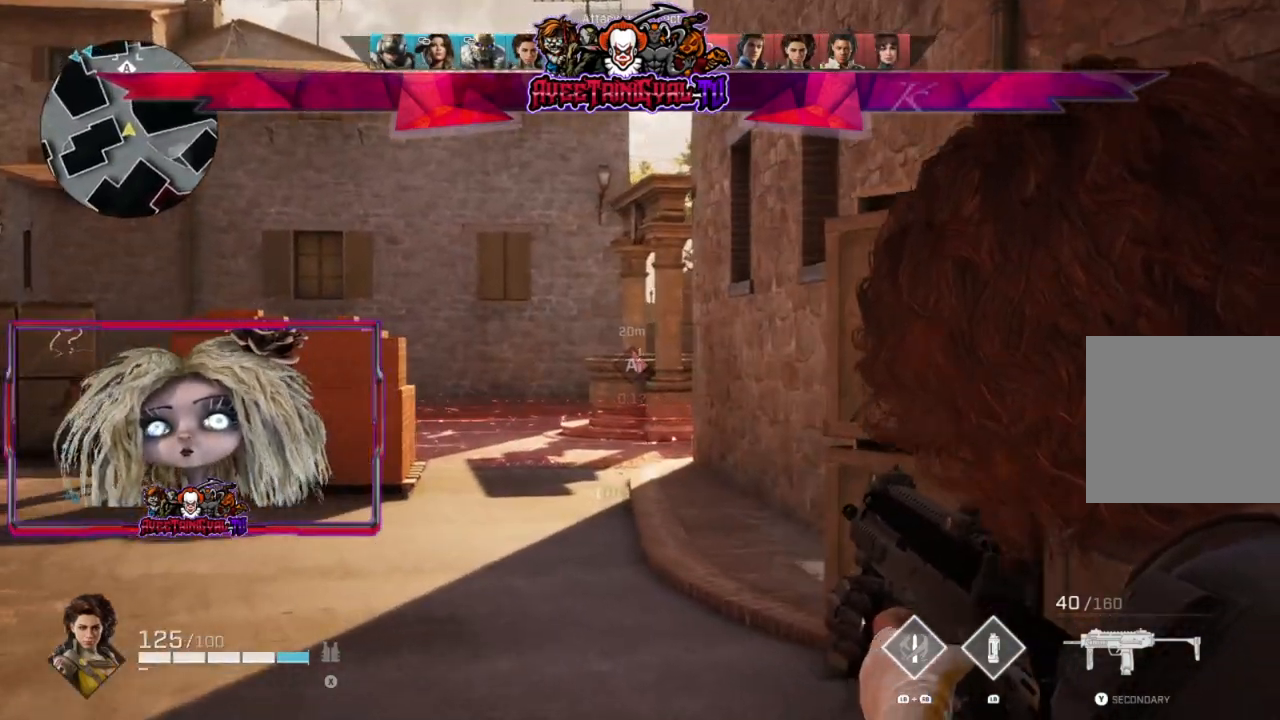
{"buttons": ["L2"], "left_stick": "down", "right_stick": "left", "events": [[67, "left_stick", "right"], [100, "right_stick", "left"], [467, "left_stick", "down"]]}
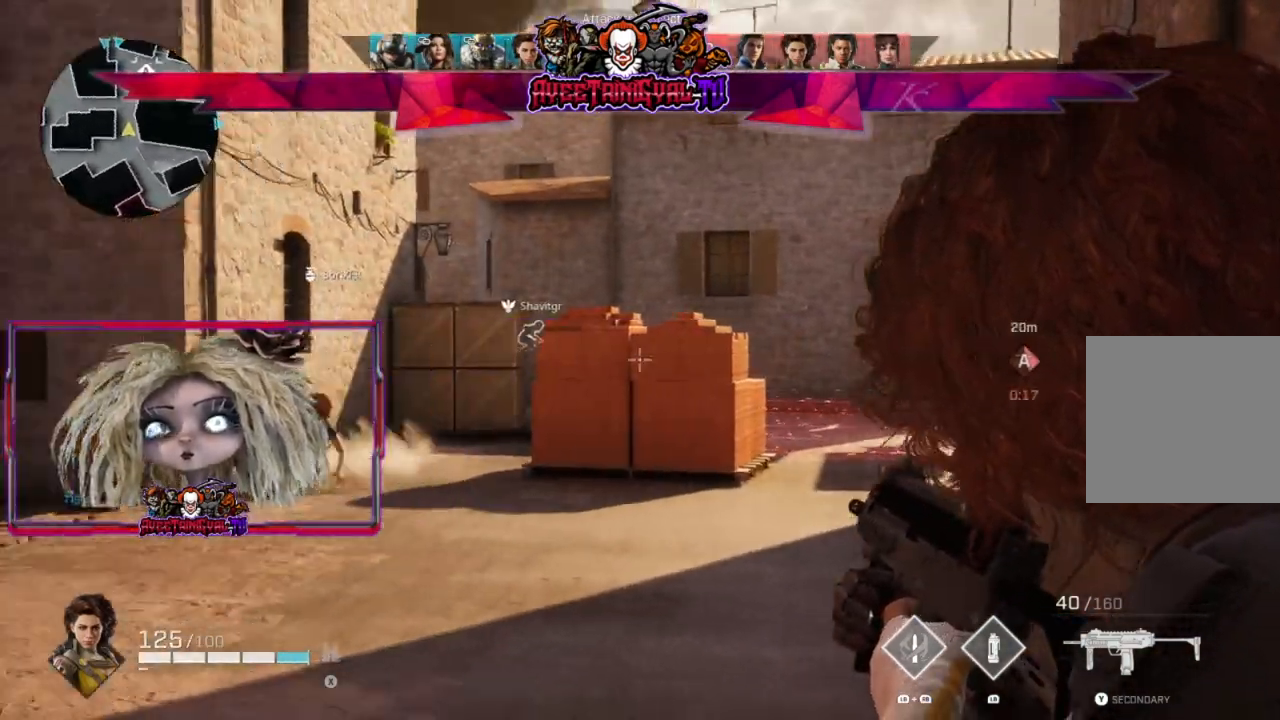
{"buttons": ["L2", "R2"], "left_stick": "right", "right_stick": "down-right", "events": [[33, "left_stick", "down-left"], [367, "R2", "down"], [400, "left_stick", "right"], [400, "right_stick", "down"], [467, "right_stick", "down-right"]]}
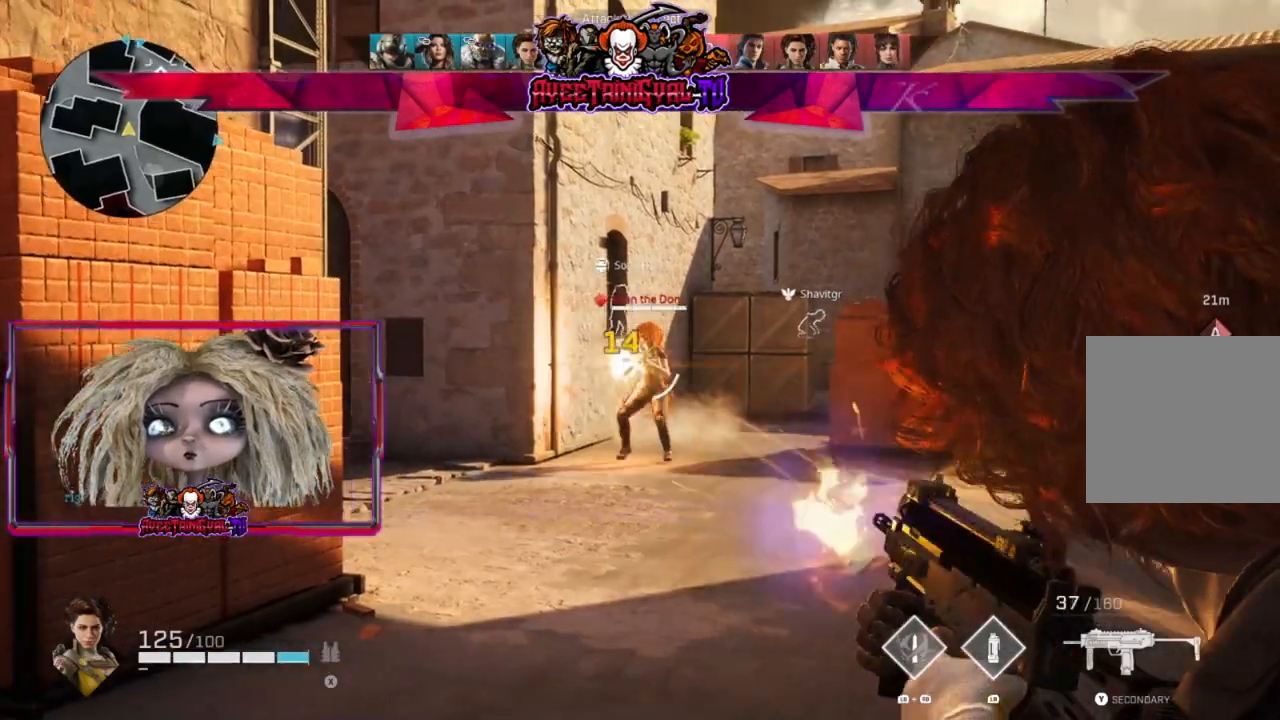
{"buttons": ["L2", "R2"], "left_stick": "right", "right_stick": "center", "events": [[167, "right_stick", "down-left"], [233, "right_stick", "left"], [367, "right_stick", "center"]]}
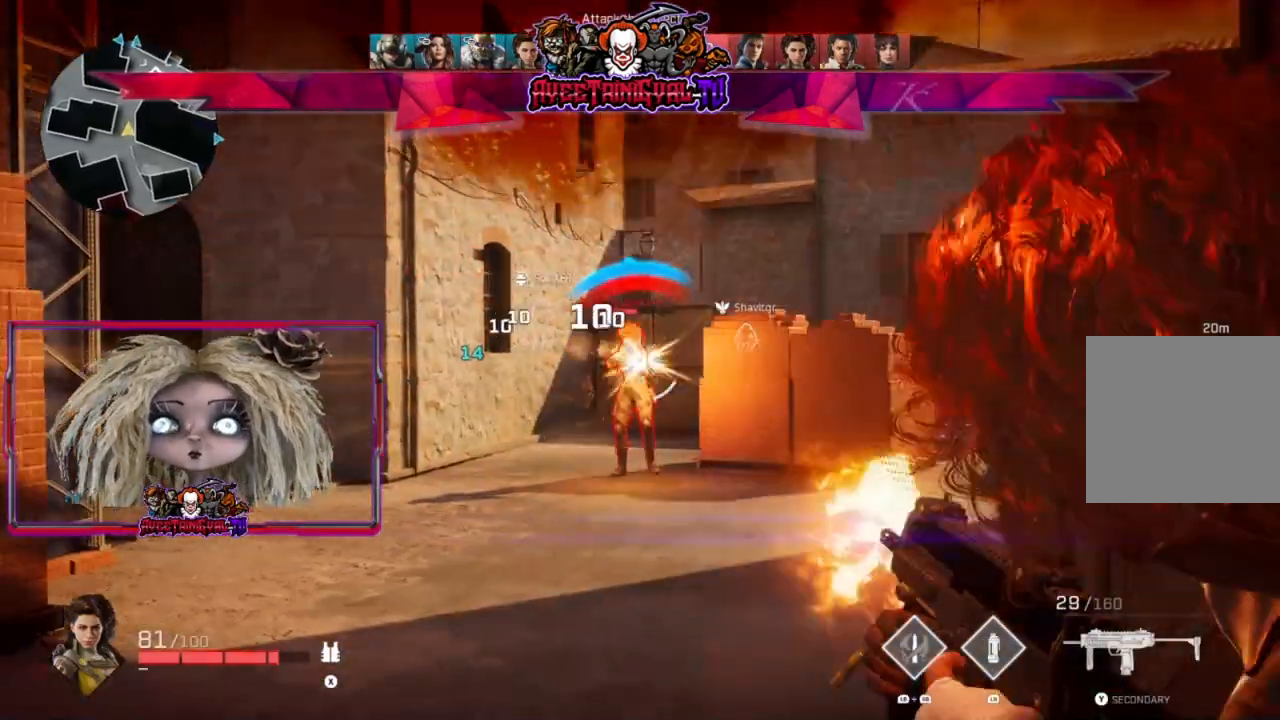
{"buttons": ["L2", "R2"], "left_stick": "right", "right_stick": "down-left", "events": [[33, "right_stick", "down-left"], [267, "right_stick", "down"], [433, "right_stick", "down-left"]]}
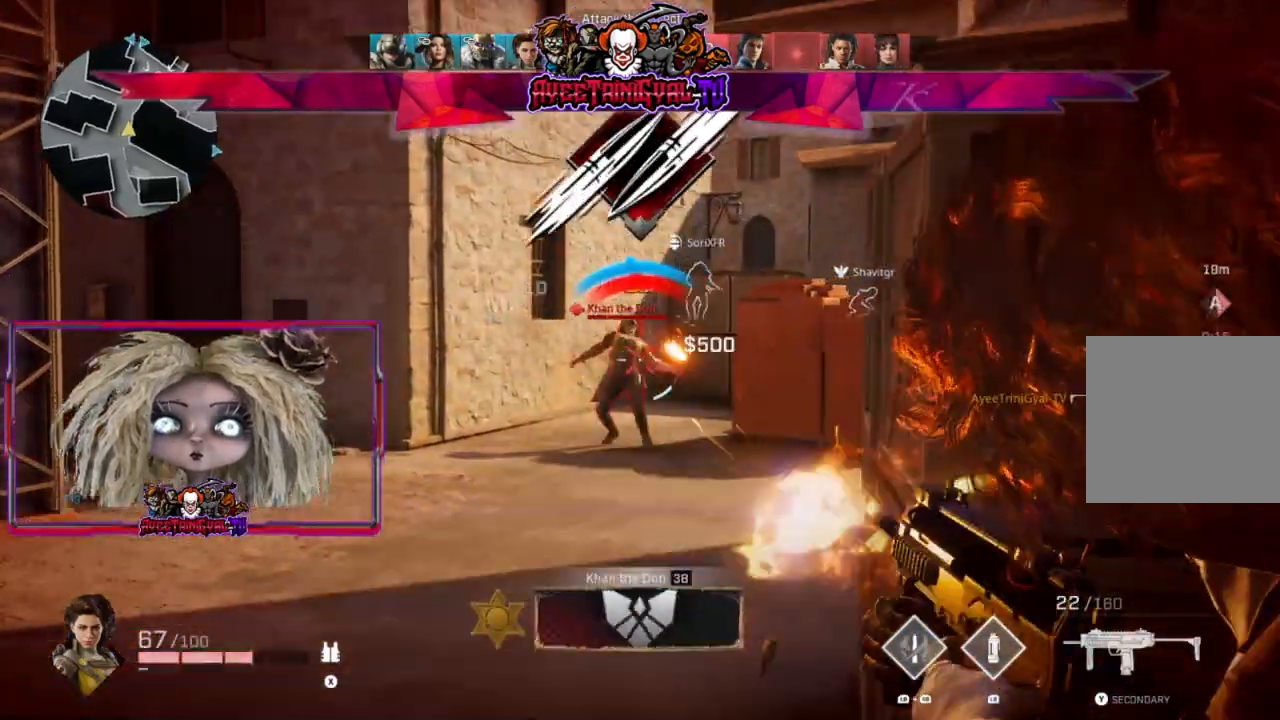
{"buttons": ["L2", "R2"], "left_stick": "left", "right_stick": "down", "events": [[133, "right_stick", "center"], [167, "left_stick", "down"], [233, "left_stick", "down-left"], [233, "right_stick", "down-left"], [400, "right_stick", "down"], [467, "left_stick", "left"]]}